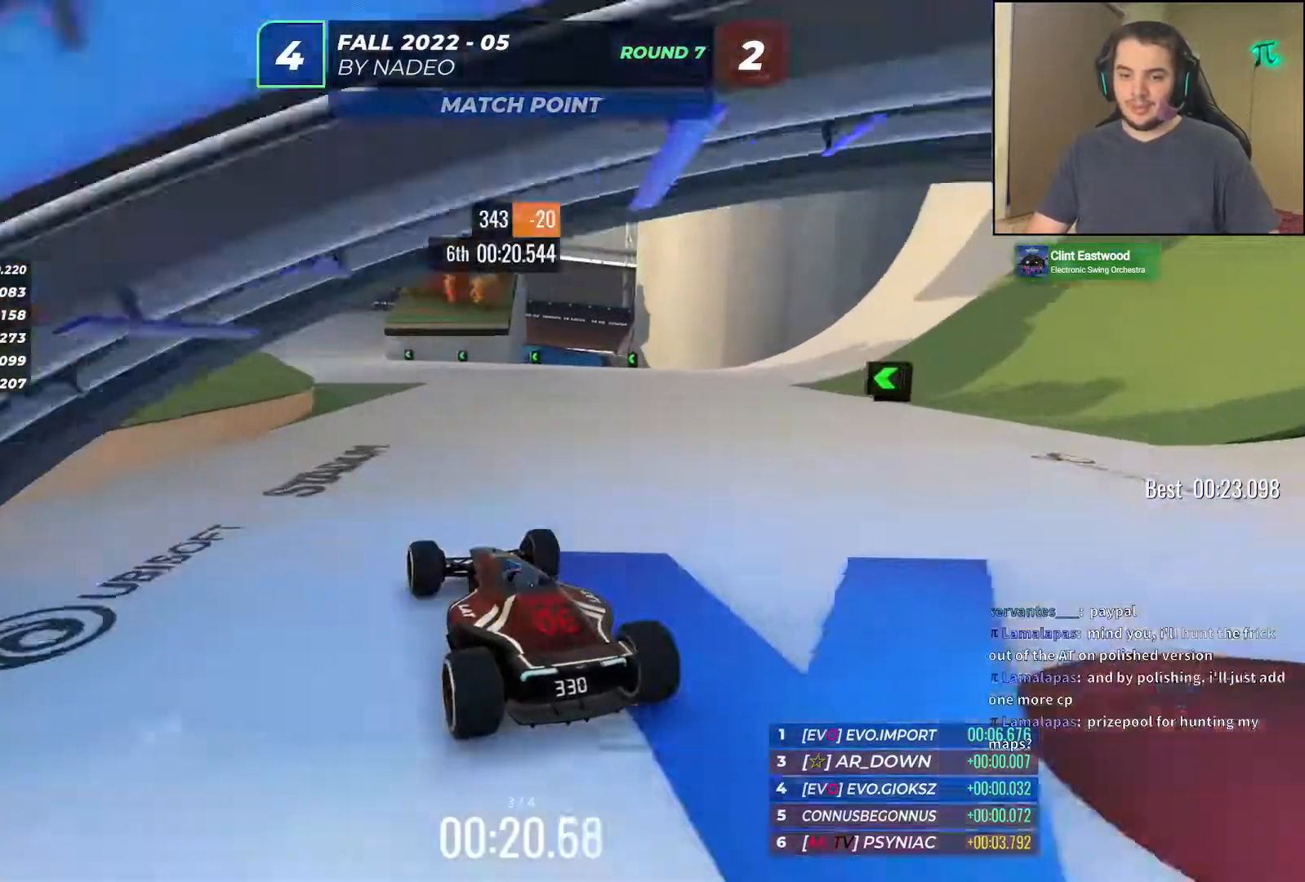
Gameplay with keyboard; each line is a JSON object with the keys held at the frame after it. "events" lists presses ("down") and releases ("up") of "down", "left", "right" and "up" between this image and that frame as [ms after this image, input, new state], when the widget could be followed in between. No other keys are recorded. Mouse input is not recorded.
{"keys": ["up"], "events": [[67, "left", "down"], [233, "left", "up"], [317, "left", "down"], [433, "left", "up"]]}
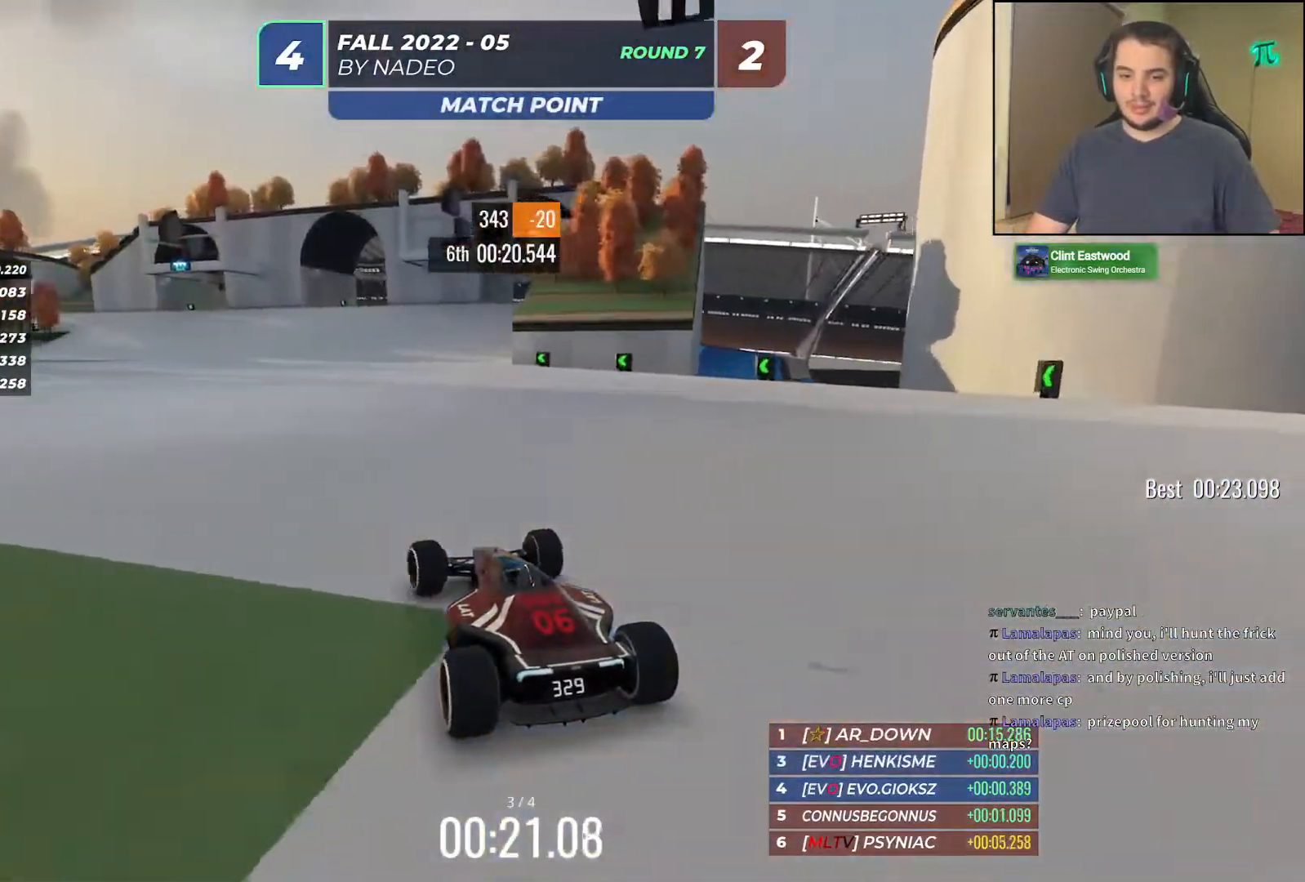
{"keys": ["left", "up"], "events": [[50, "left", "down"], [150, "left", "up"], [483, "left", "down"]]}
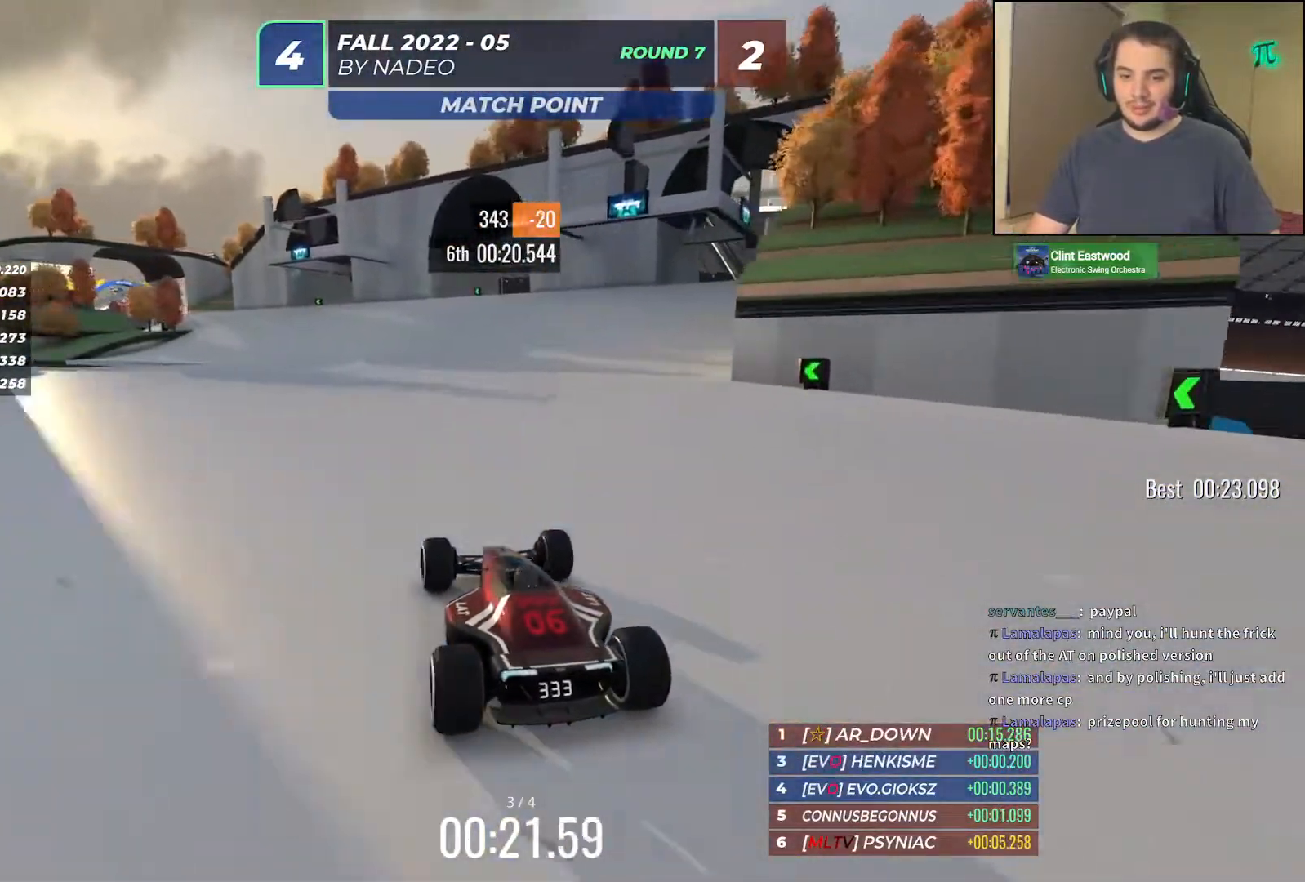
{"keys": ["up"], "events": [[117, "left", "up"], [317, "left", "down"], [450, "left", "up"]]}
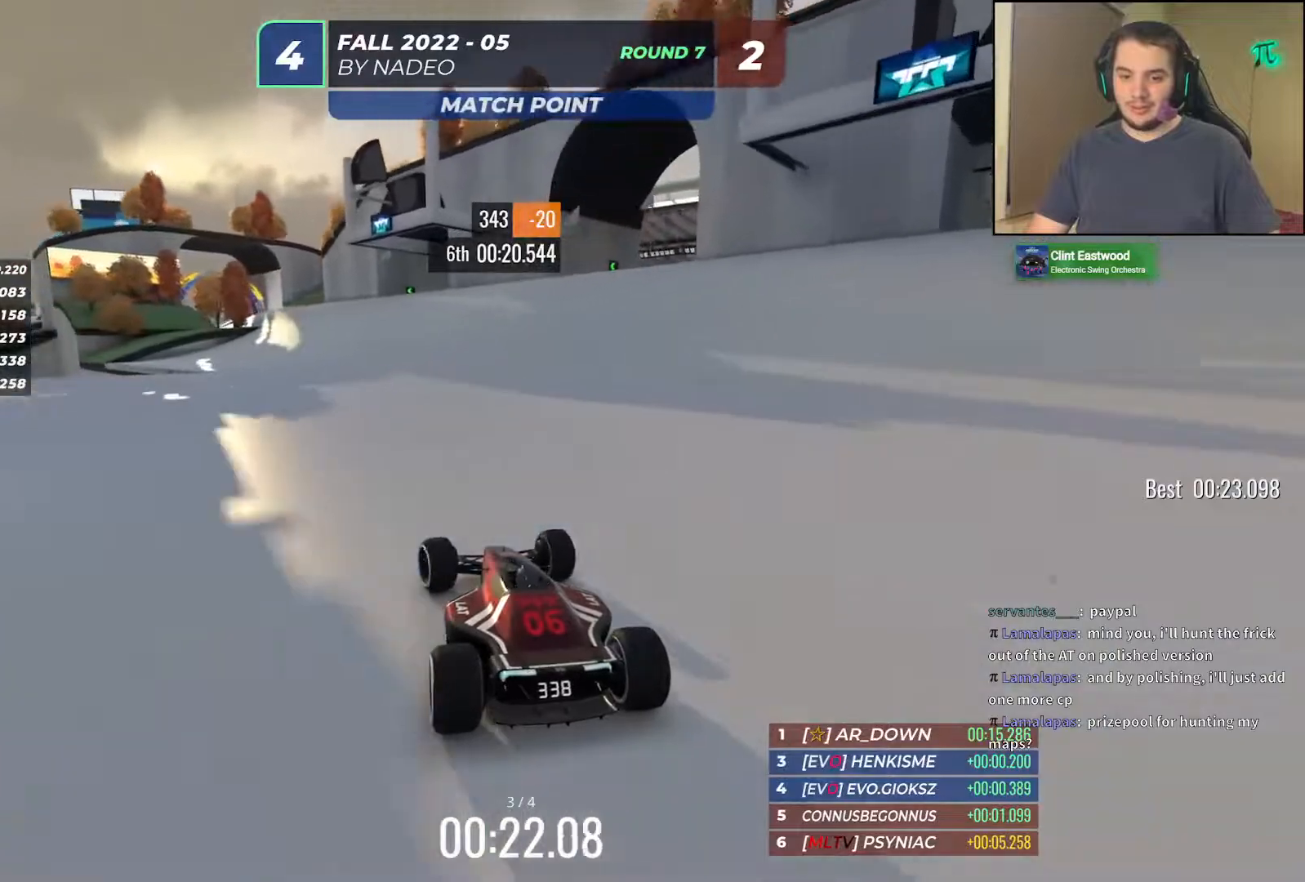
{"keys": ["up"], "events": [[67, "left", "down"], [150, "left", "up"], [333, "left", "down"], [417, "left", "up"]]}
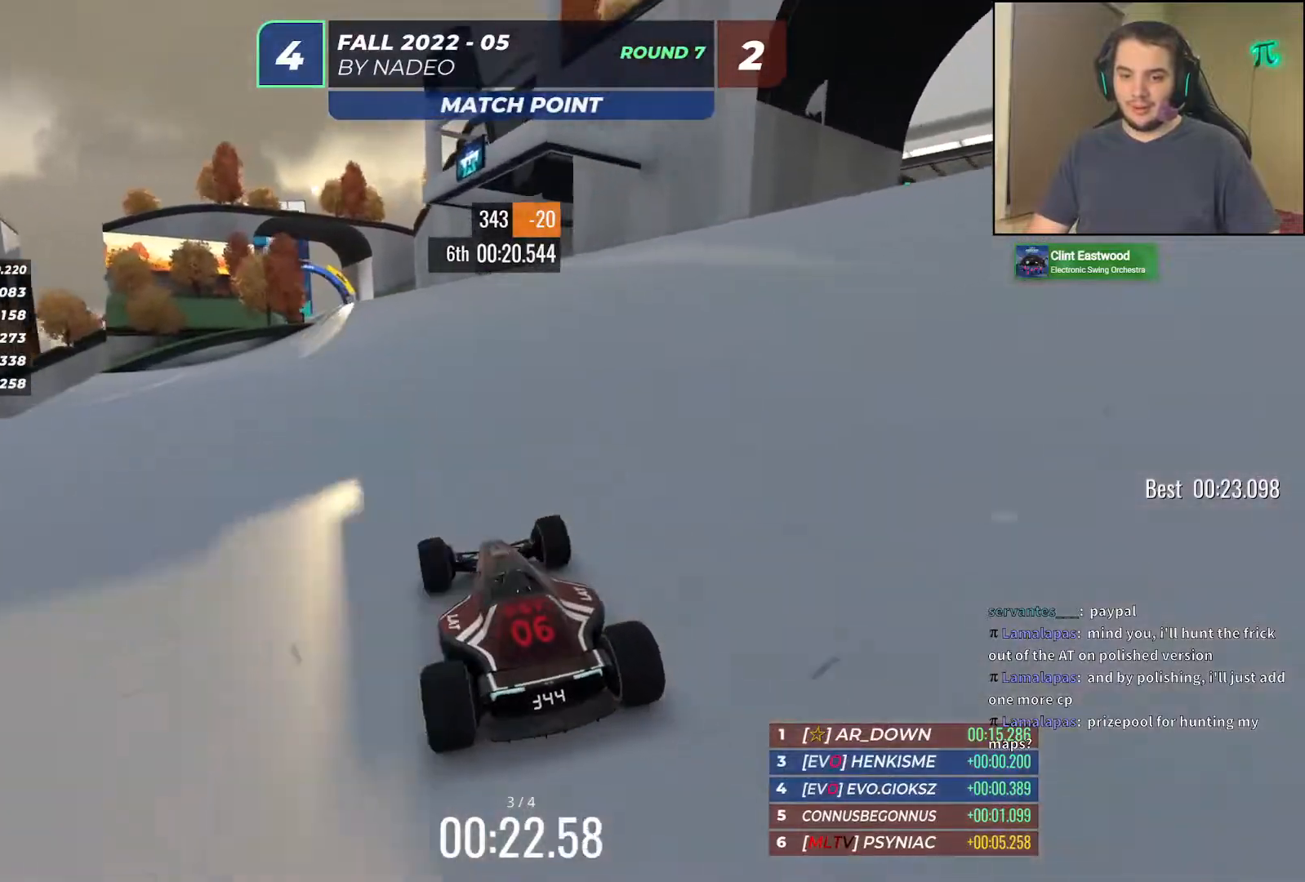
{"keys": ["up"], "events": [[317, "left", "down"], [467, "left", "up"]]}
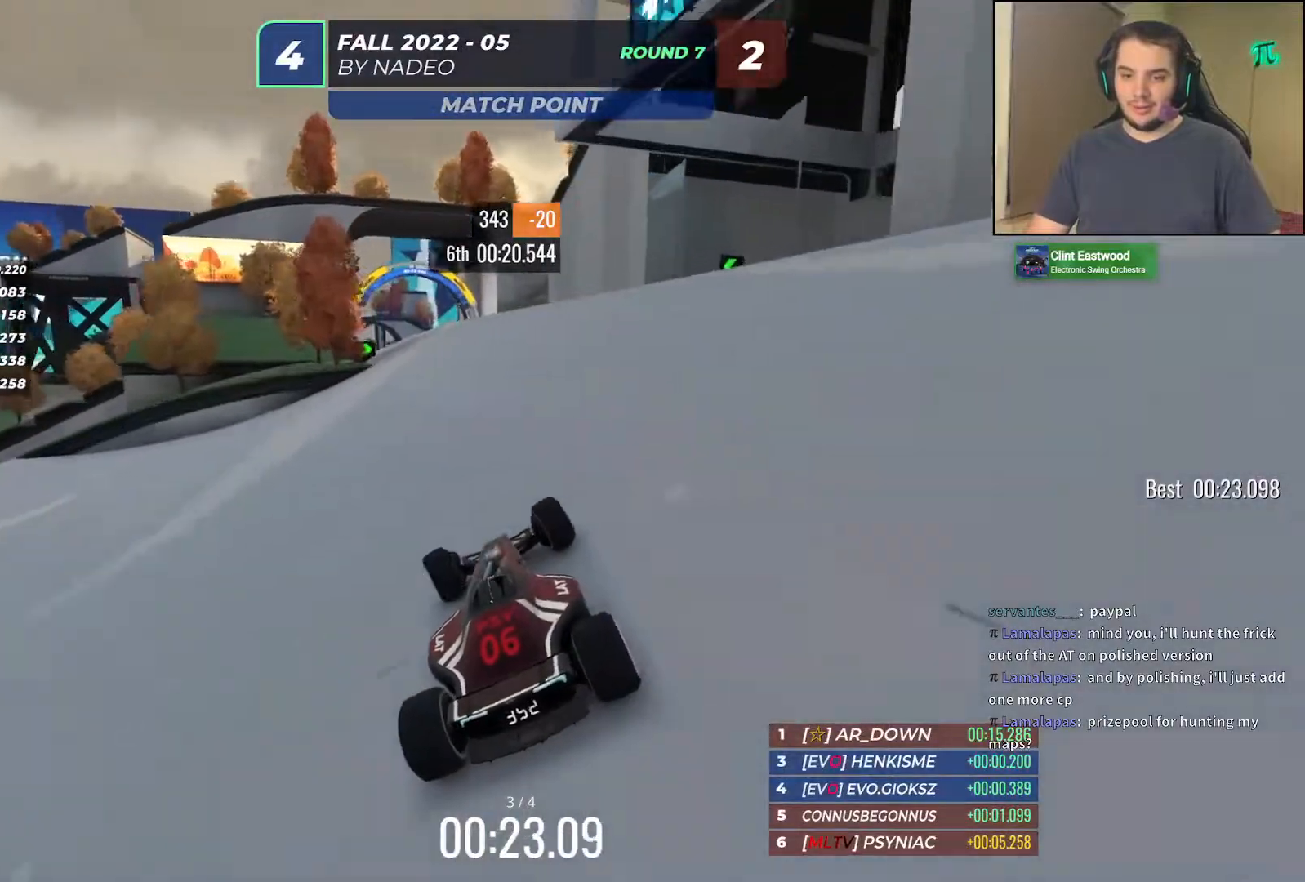
{"keys": ["up"], "events": [[100, "left", "down"], [183, "left", "up"]]}
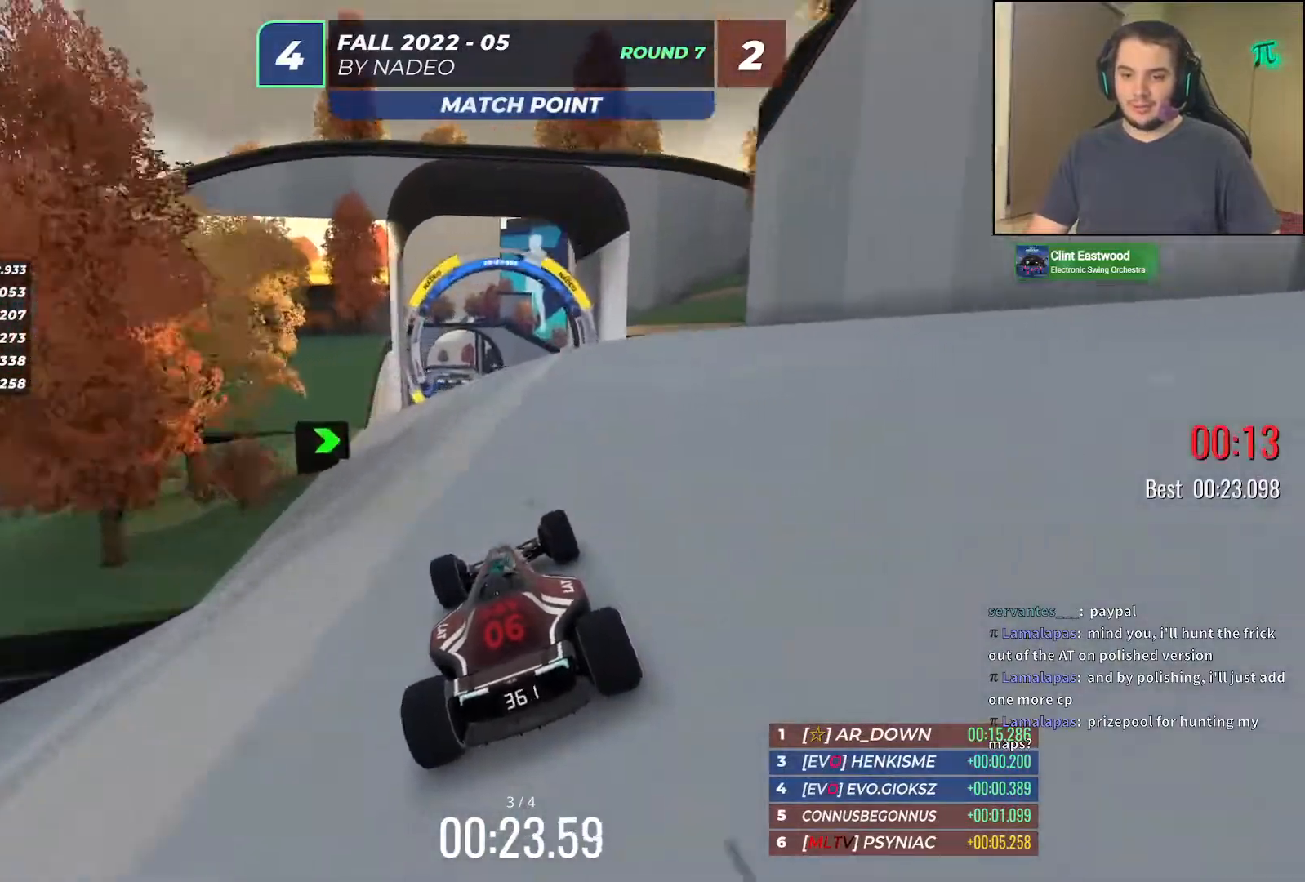
{"keys": ["up"], "events": [[33, "left", "down"], [100, "left", "up"]]}
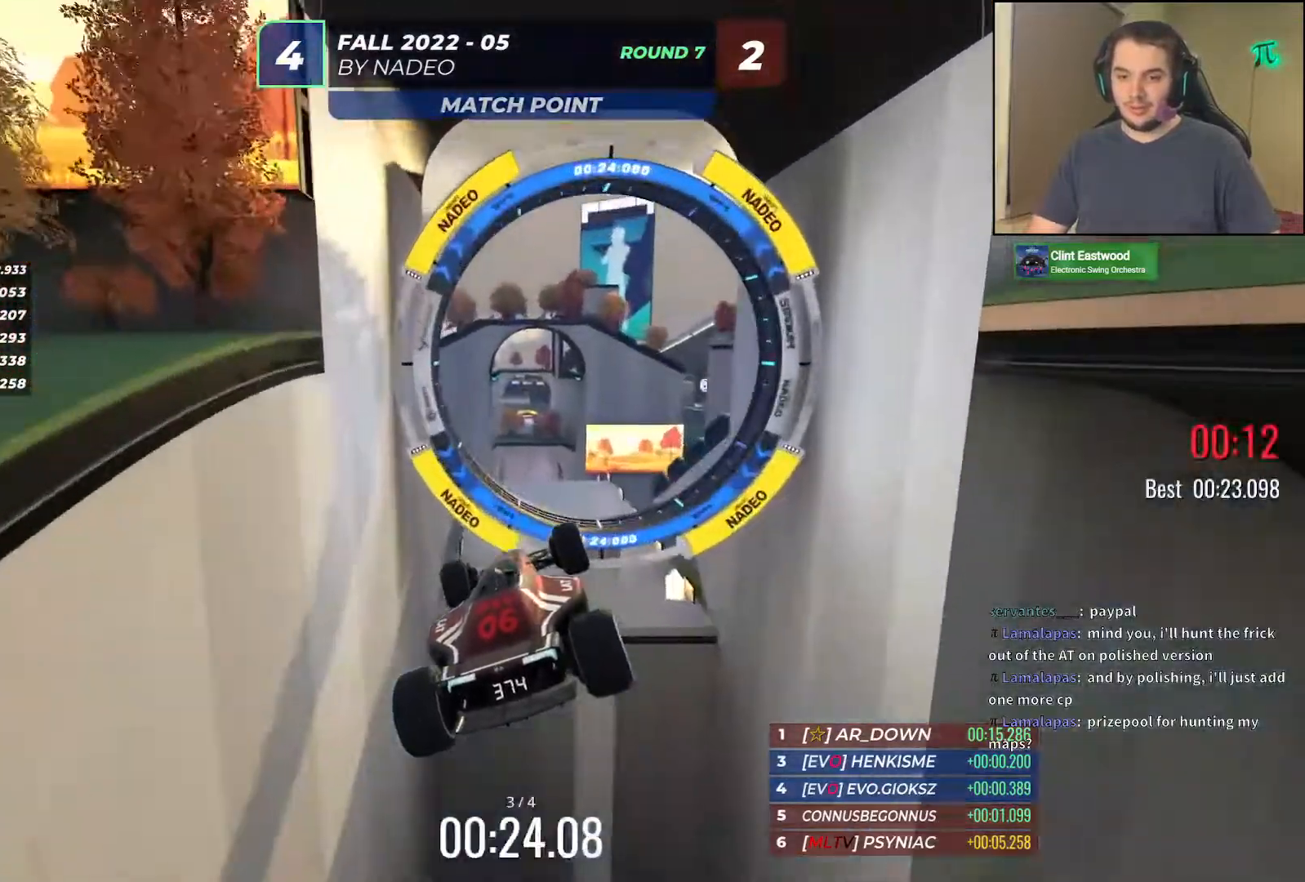
{"keys": ["up"], "events": []}
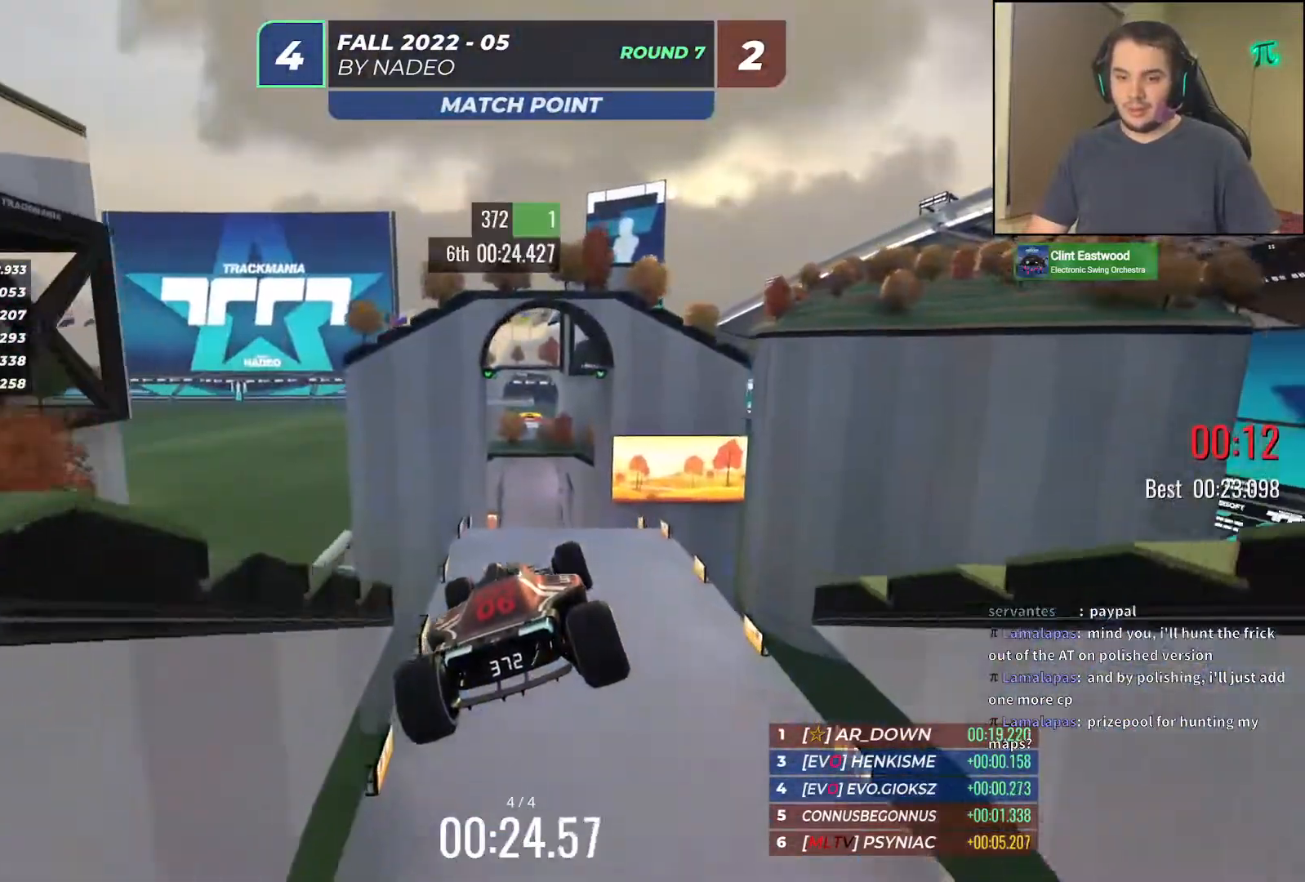
{"keys": ["up"], "events": []}
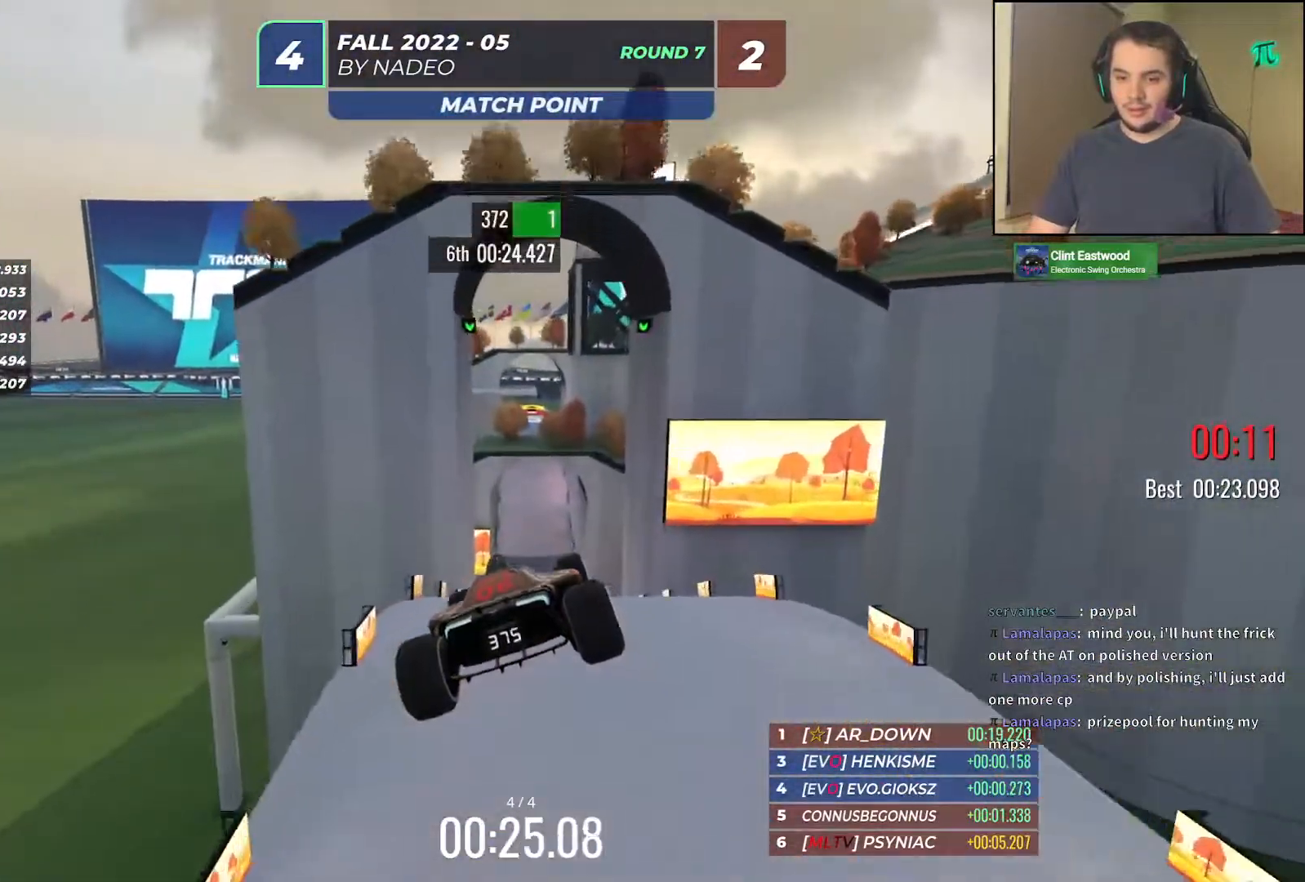
{"keys": ["up"], "events": []}
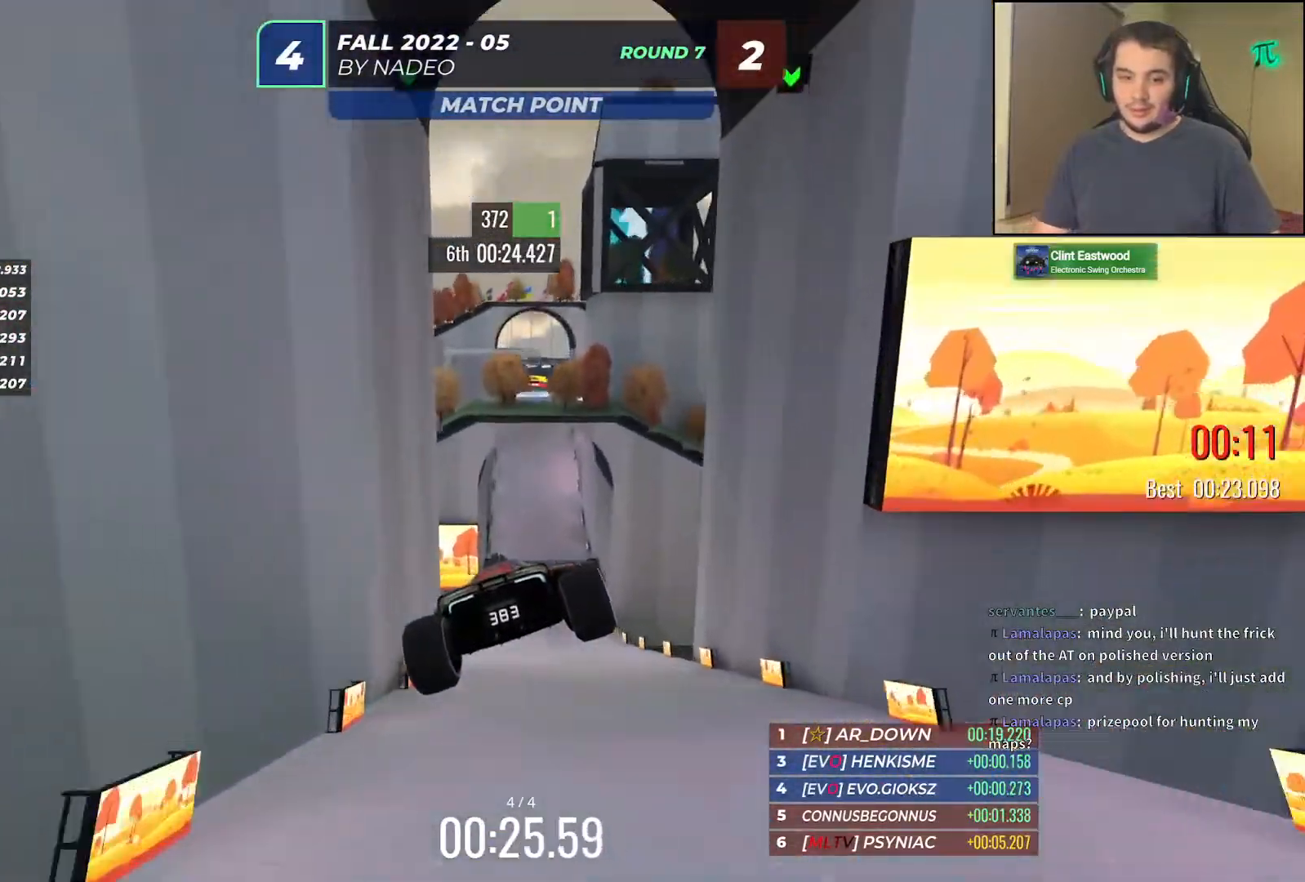
{"keys": ["up"], "events": []}
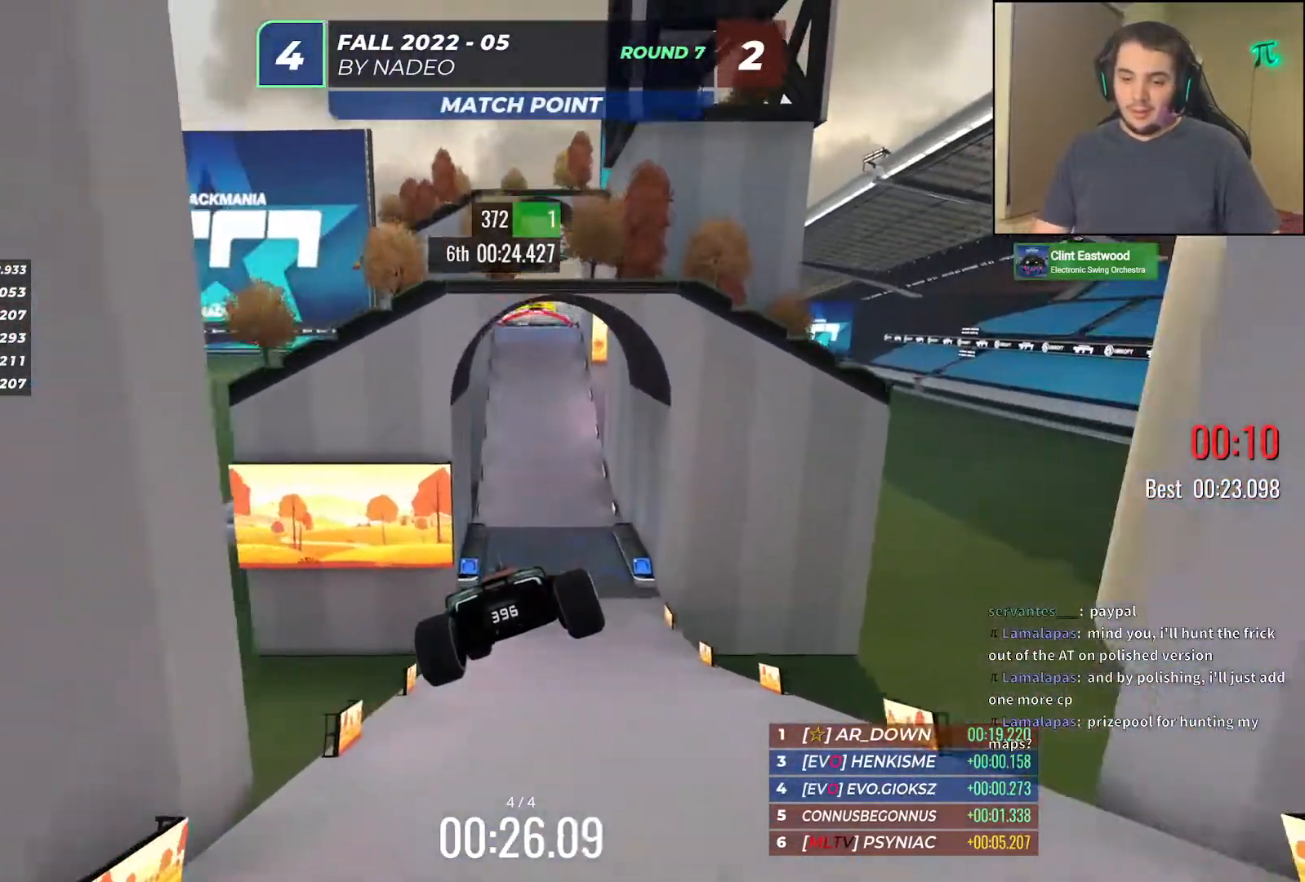
{"keys": ["left", "up"], "events": [[367, "left", "down"]]}
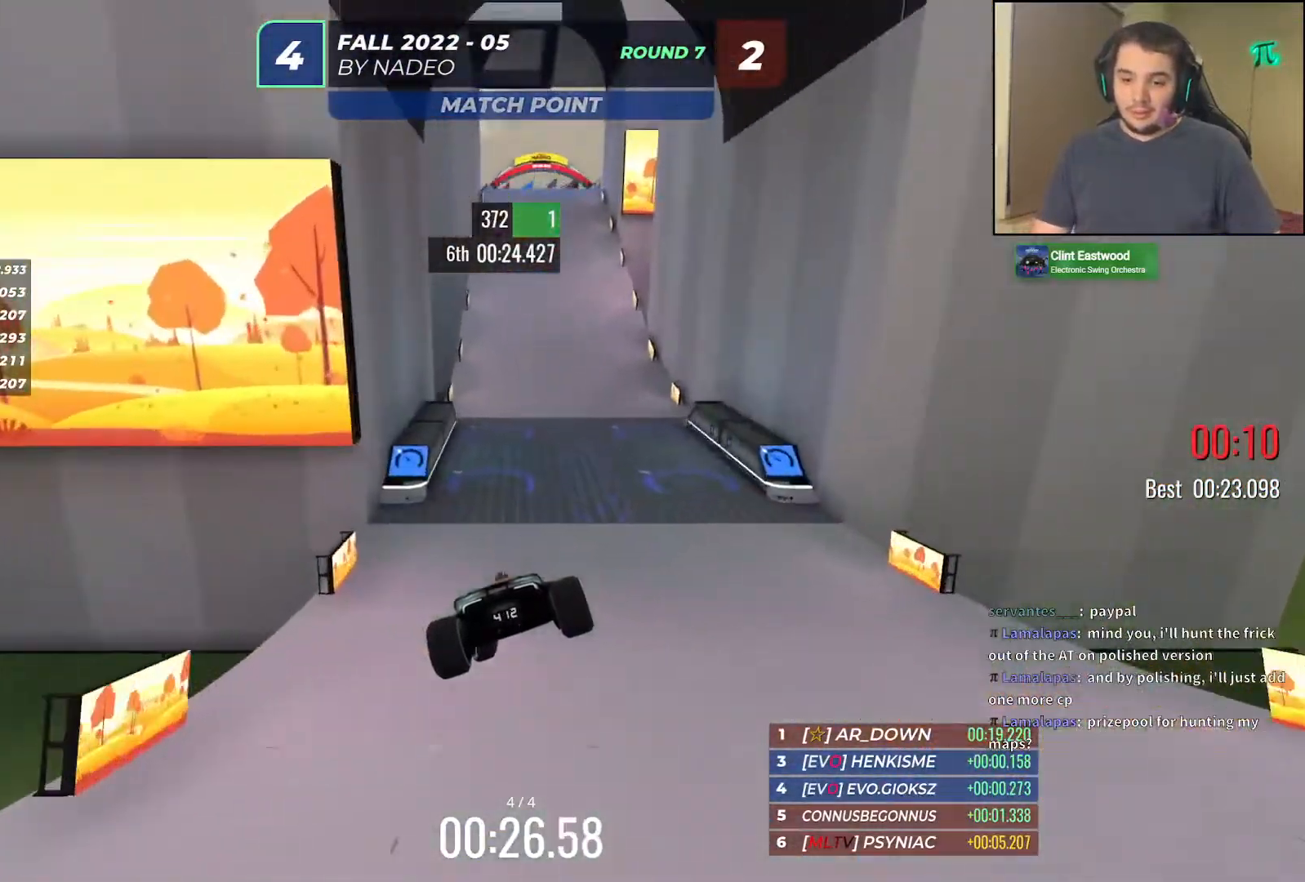
{"keys": ["up"], "events": [[283, "left", "up"]]}
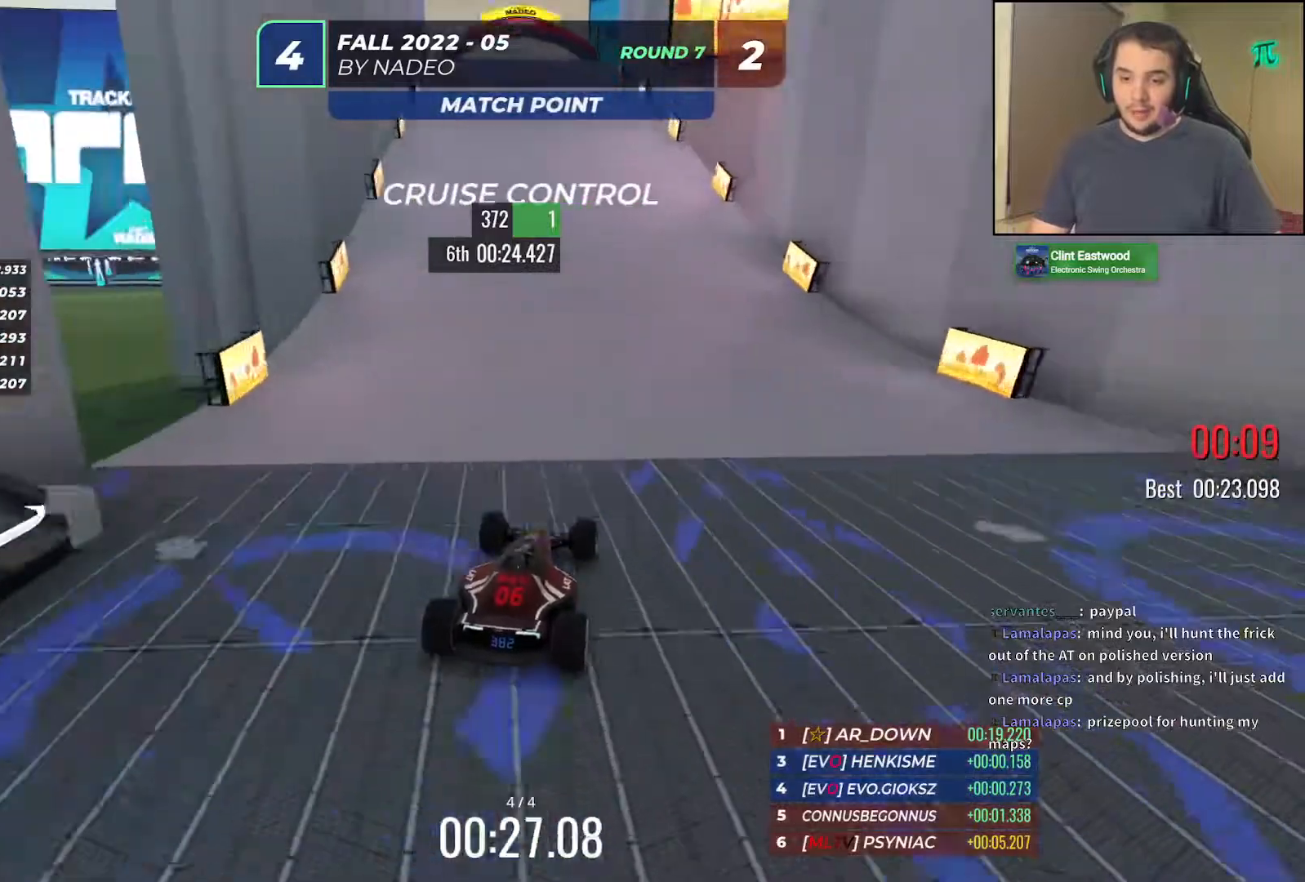
{"keys": ["up"], "events": [[117, "left", "down"], [233, "left", "up"]]}
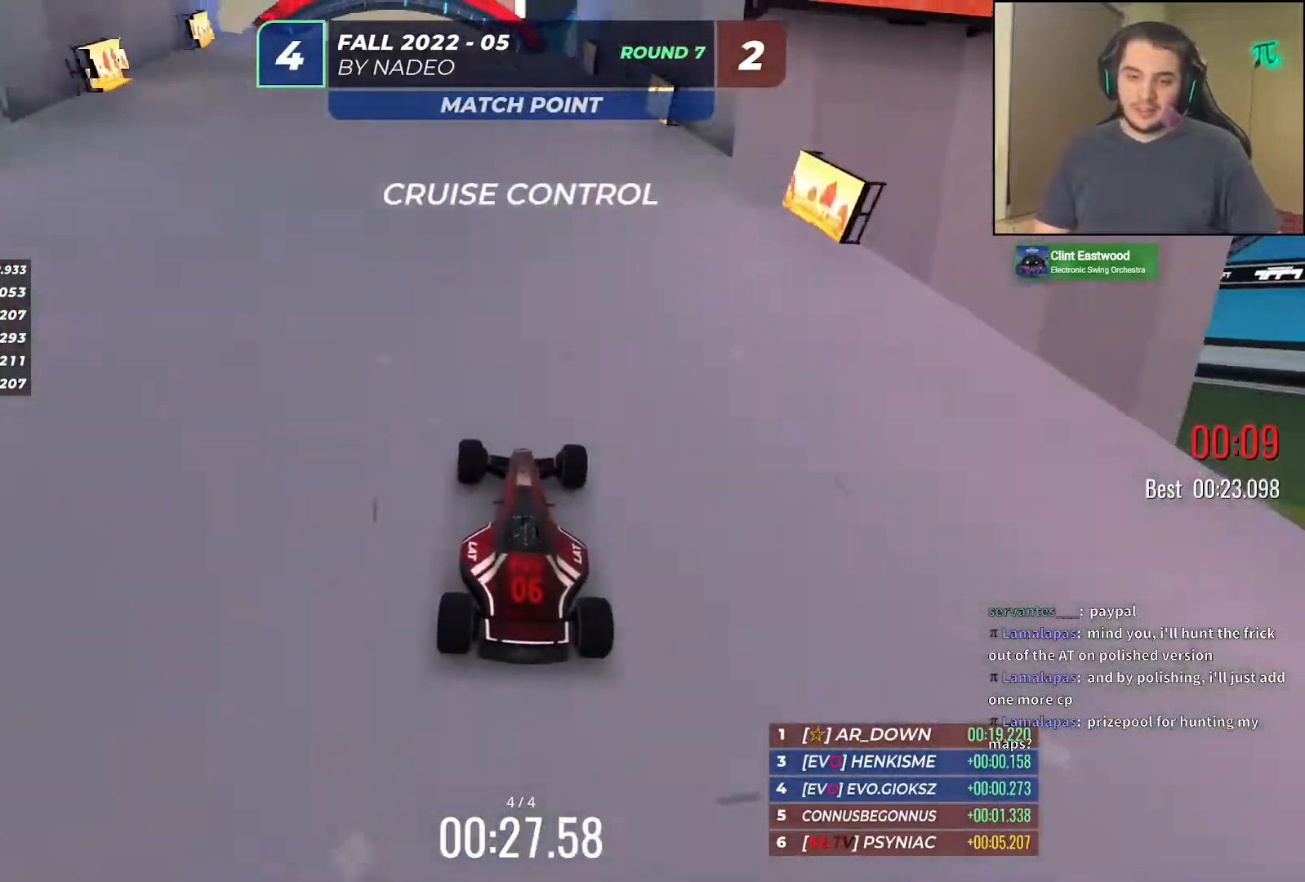
{"keys": ["up"], "events": [[133, "left", "down"], [300, "left", "up"]]}
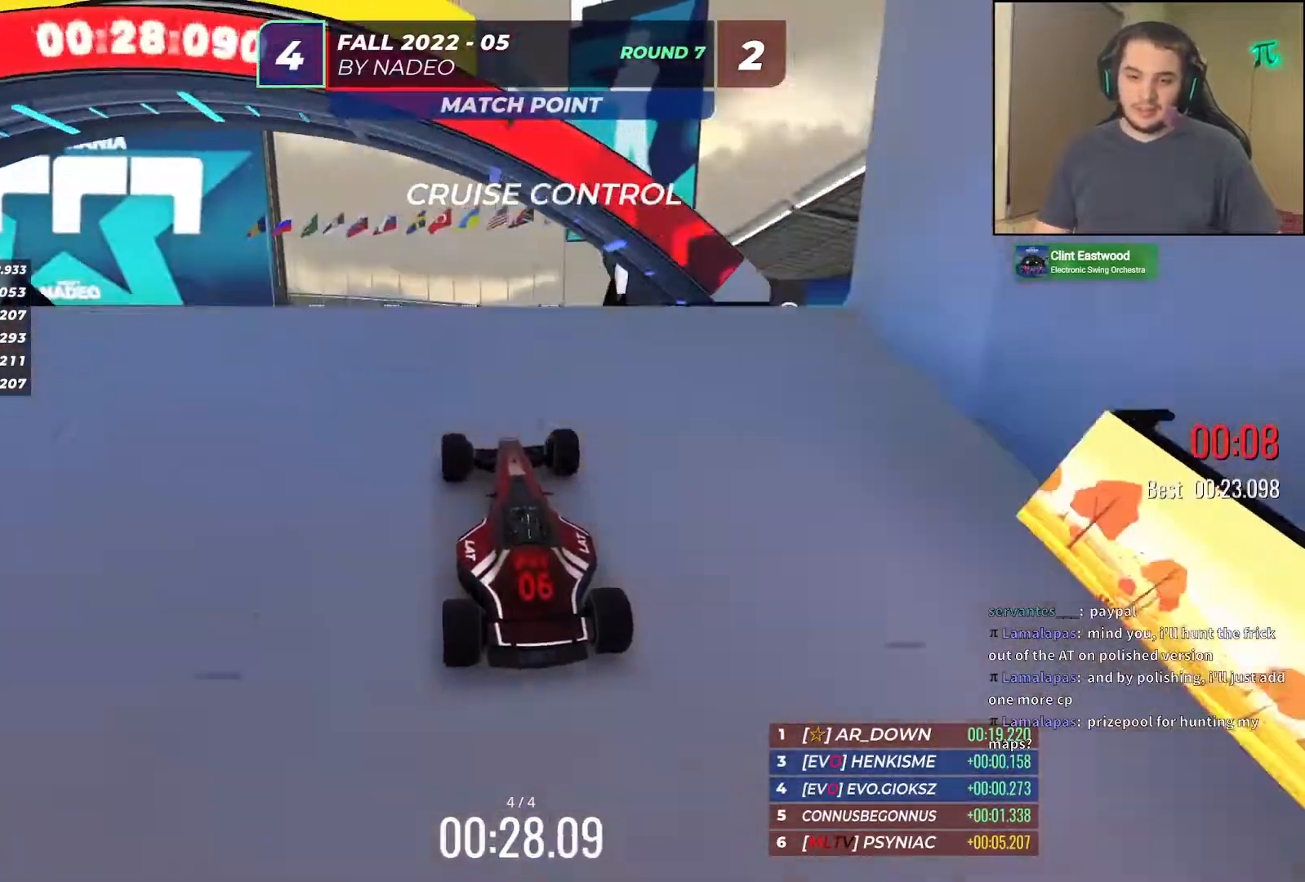
{"keys": [], "events": [[217, "up", "up"]]}
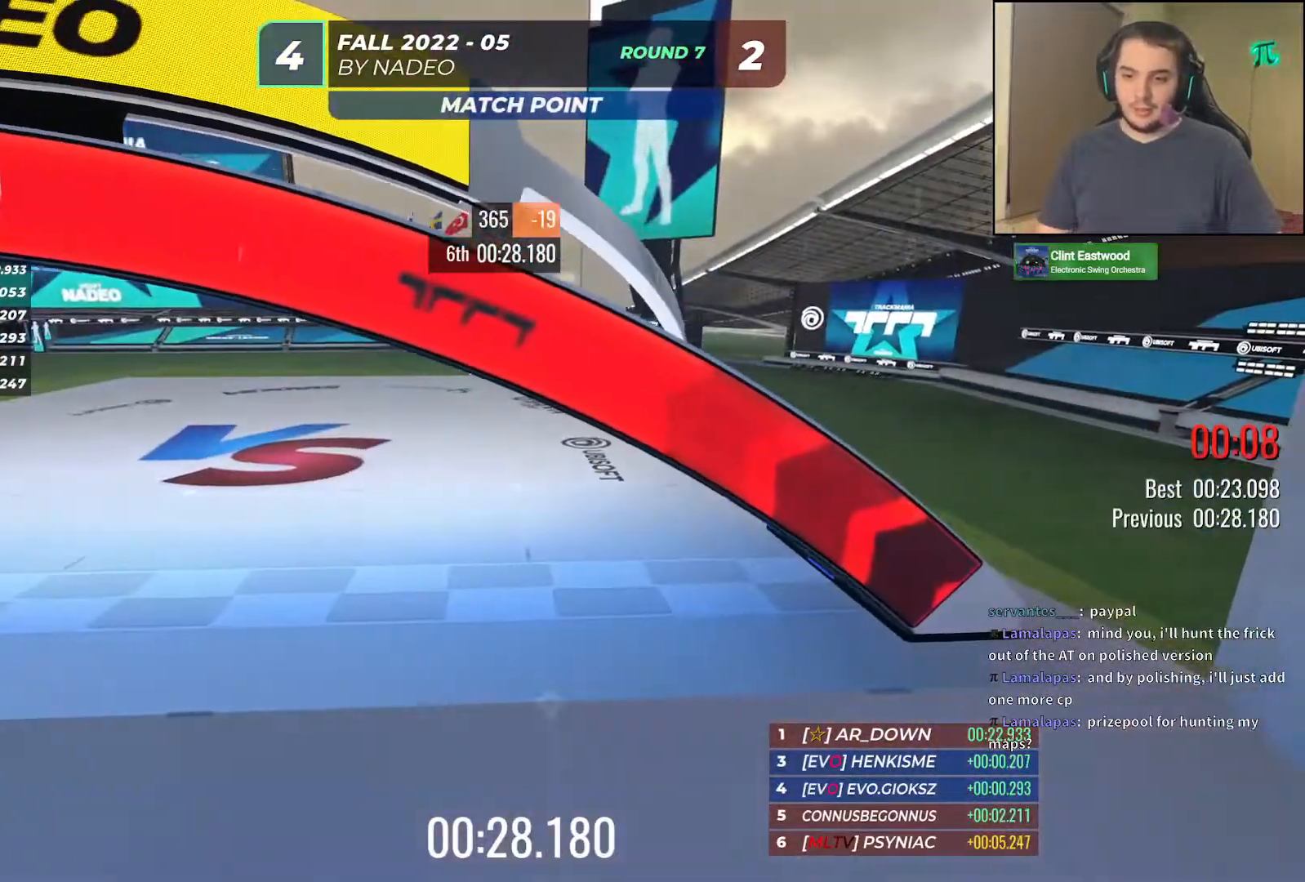
{"keys": [], "events": []}
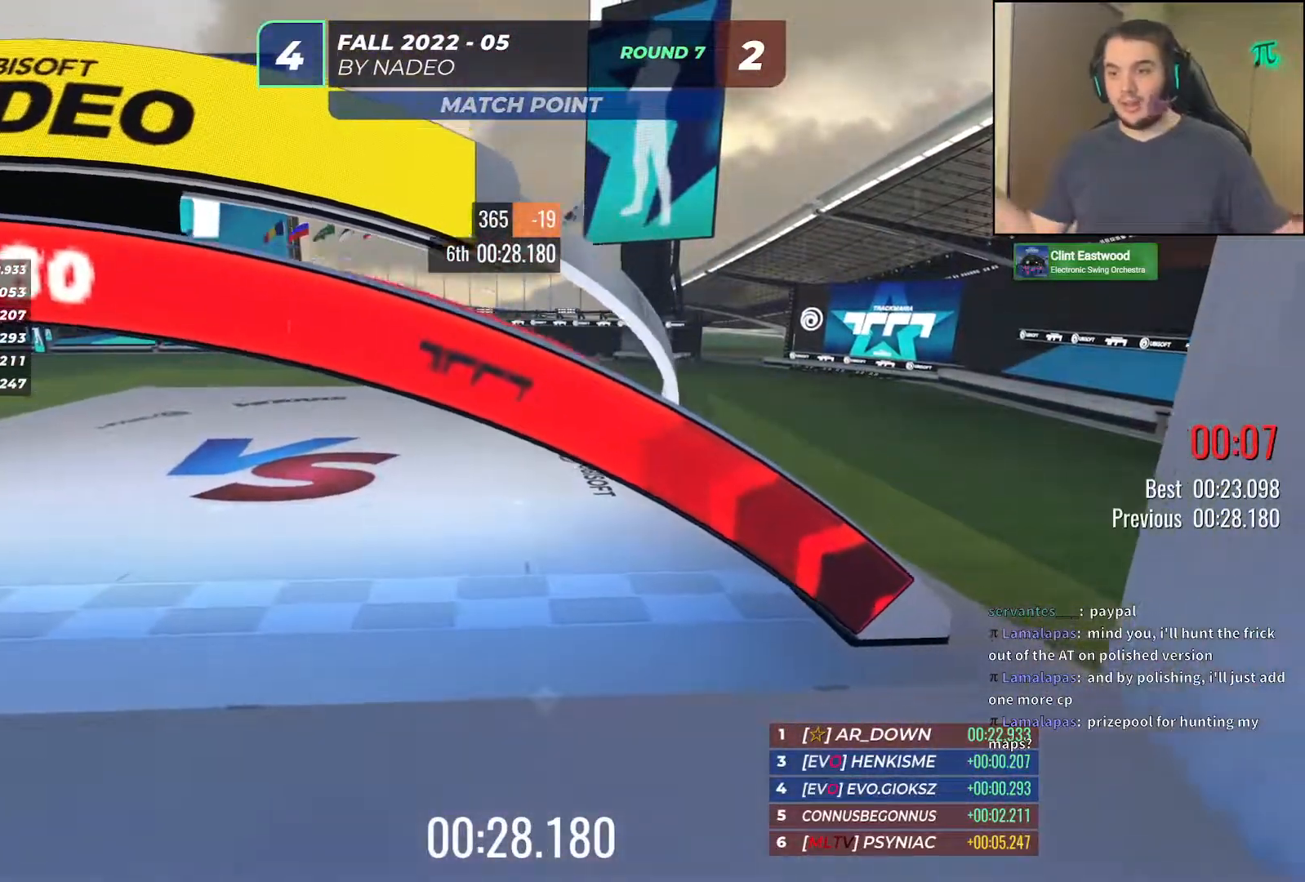
{"keys": [], "events": []}
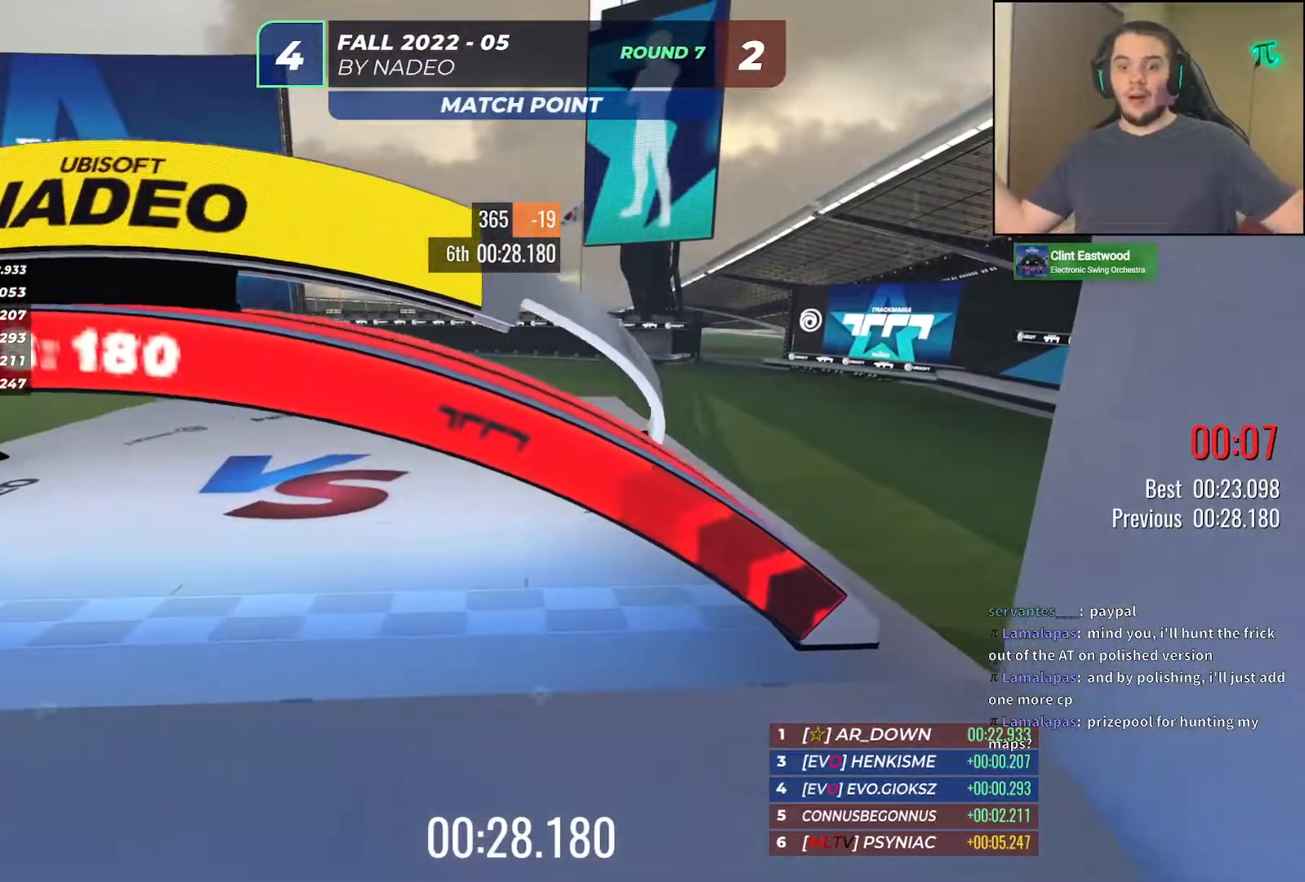
{"keys": [], "events": []}
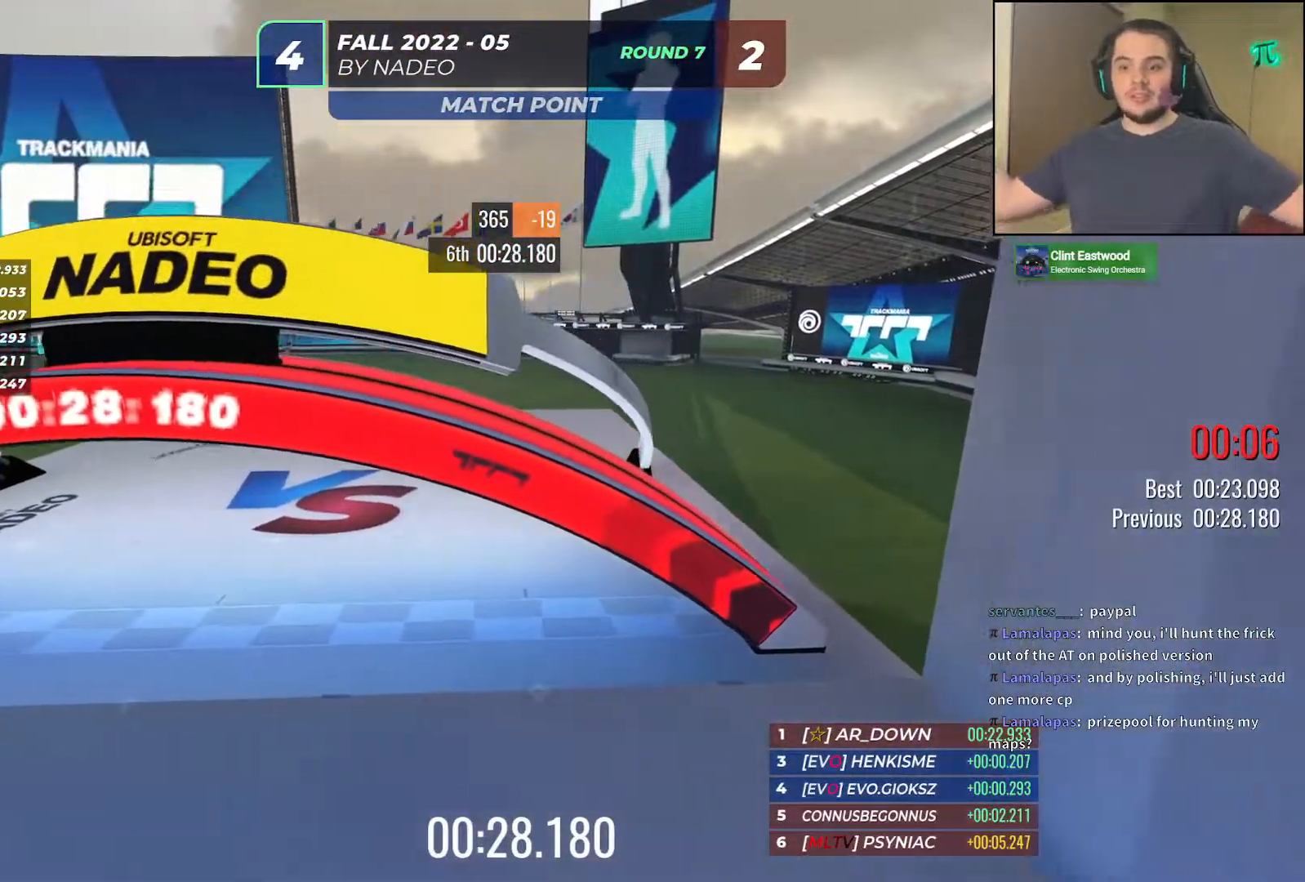
{"keys": [], "events": []}
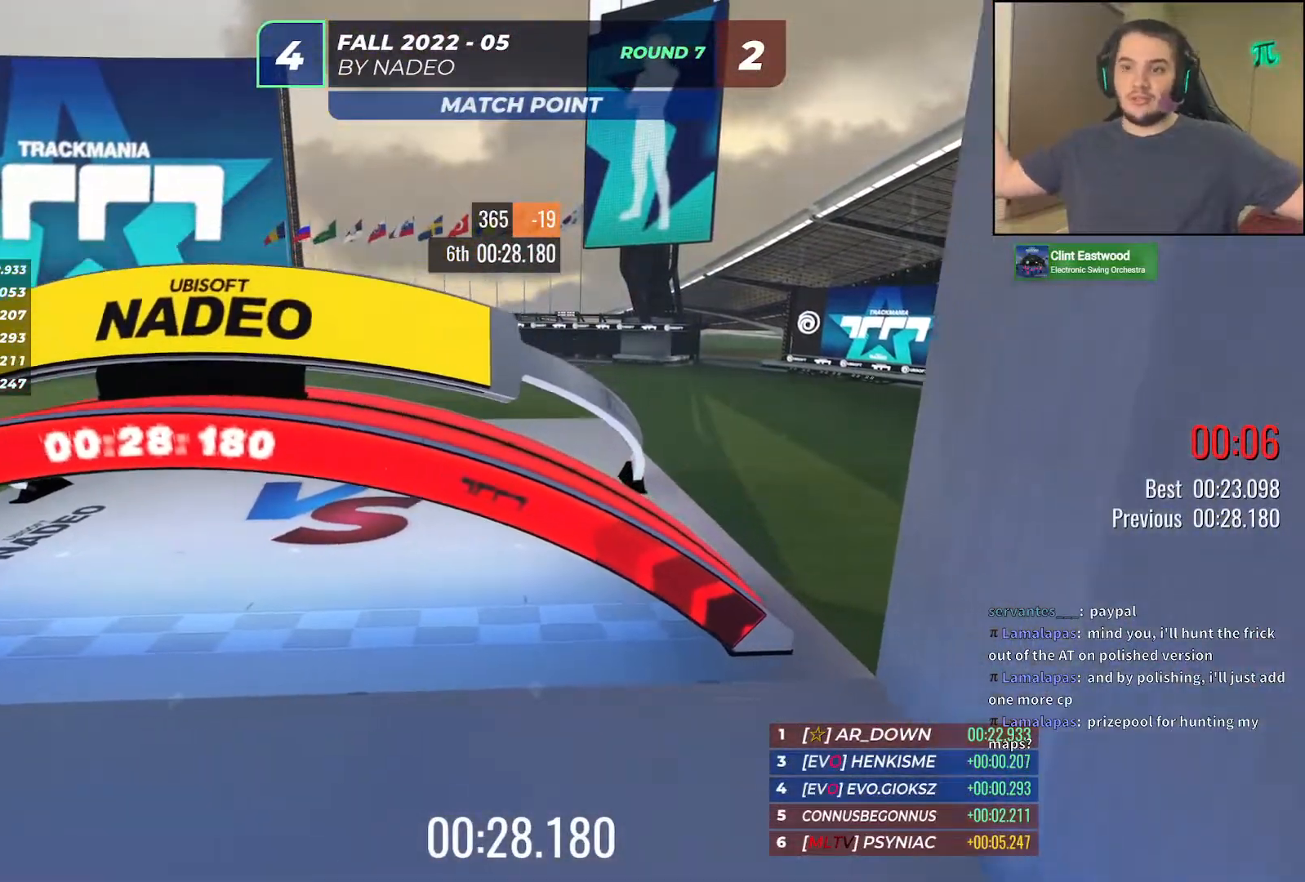
{"keys": [], "events": []}